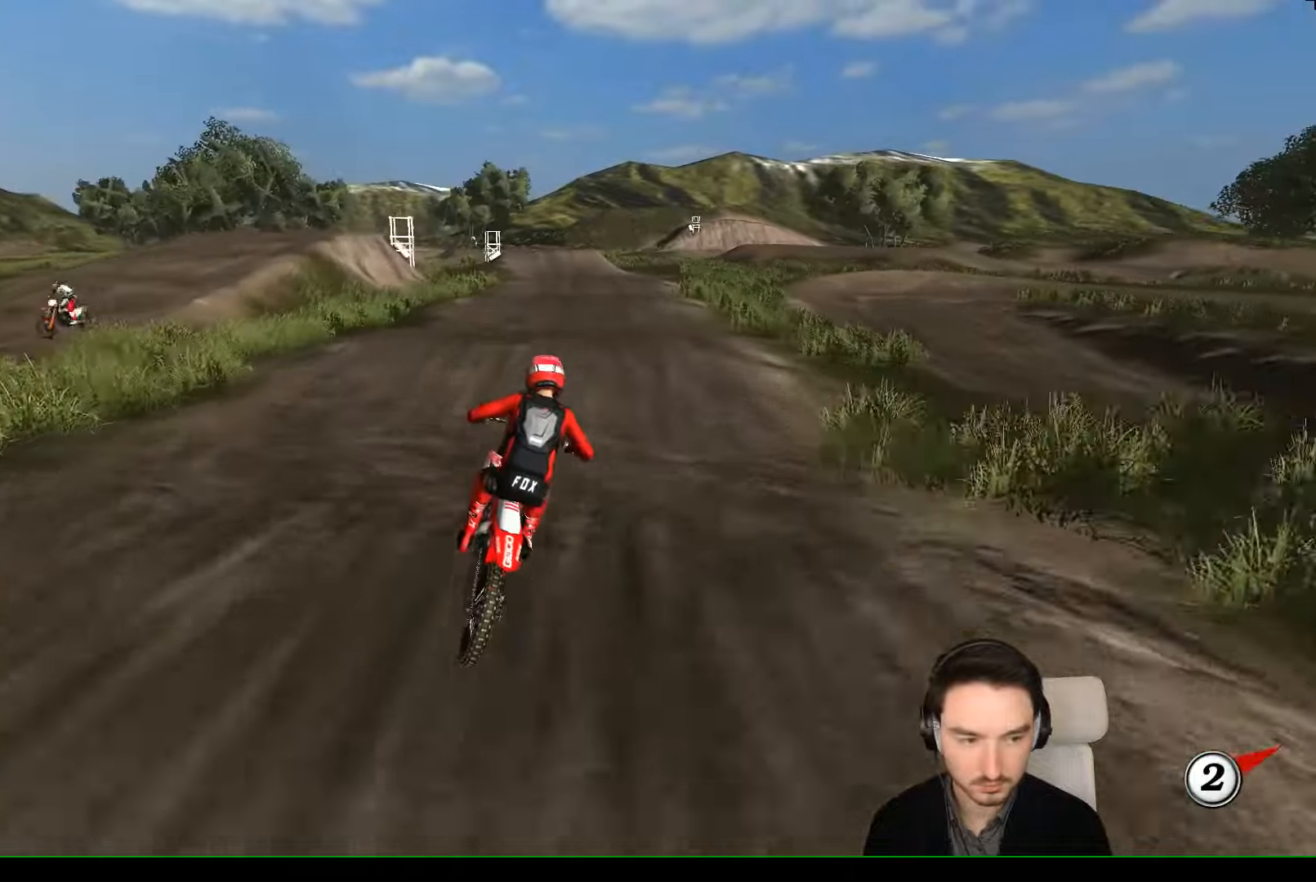
Gameplay with a controller (Xbox layout); each line is a JSON object with the inputs held at the frame after it. "events" lists button and stick changes between this image and that frame as [ms after this image, input, new state], when the widget could be followed in between. Not read: L3 R3 right_stick.
{"buttons": ["R2"], "left_stick": "center", "events": [[200, "left_stick", "center"], [233, "B", "down"], [333, "B", "up"], [333, "left_stick", "left"], [433, "left_stick", "center"]]}
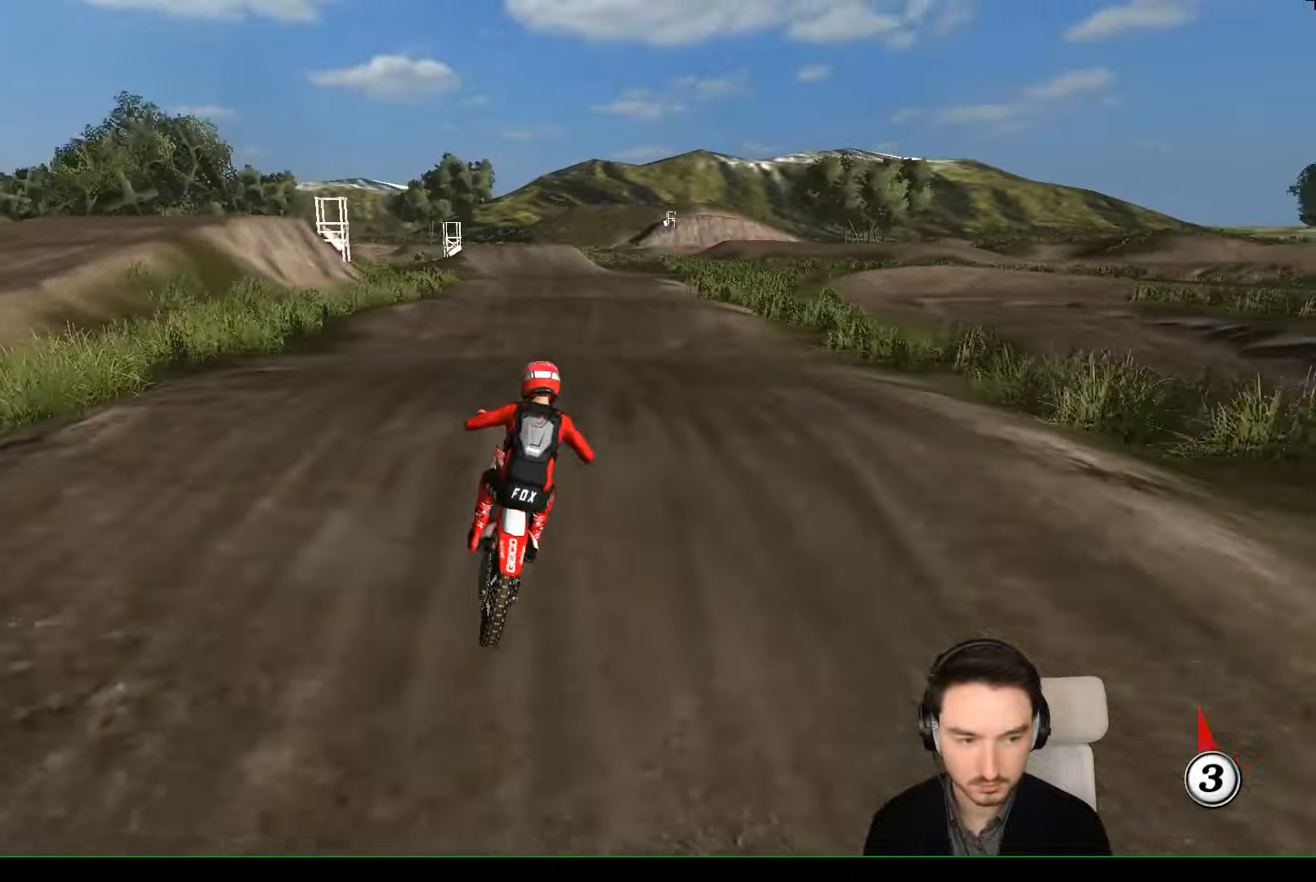
{"buttons": ["R2"], "left_stick": "center", "events": [[133, "left_stick", "down"], [467, "left_stick", "center"]]}
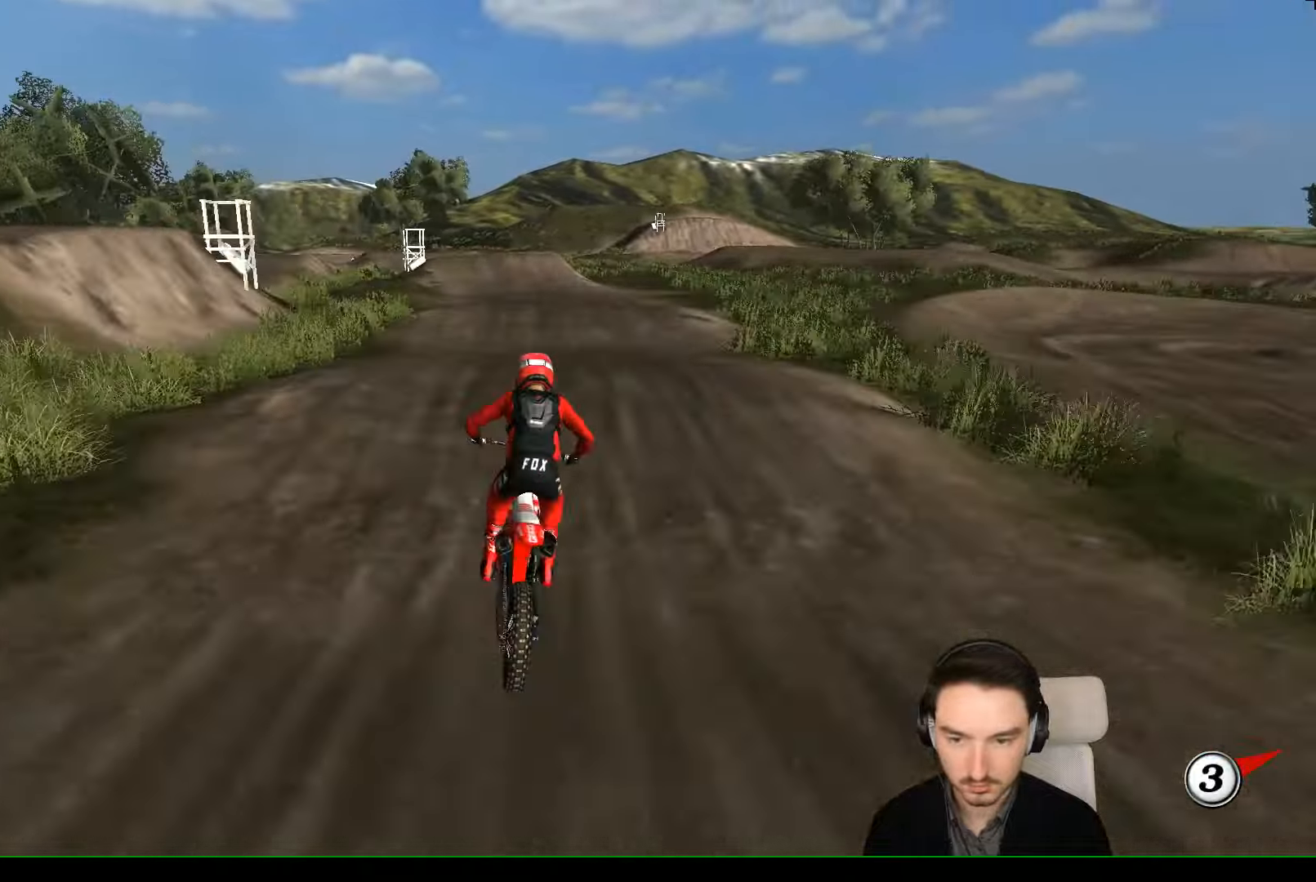
{"buttons": ["R2"], "left_stick": "center", "events": [[33, "left_stick", "left"], [200, "left_stick", "center"], [333, "left_stick", "down"], [500, "left_stick", "center"]]}
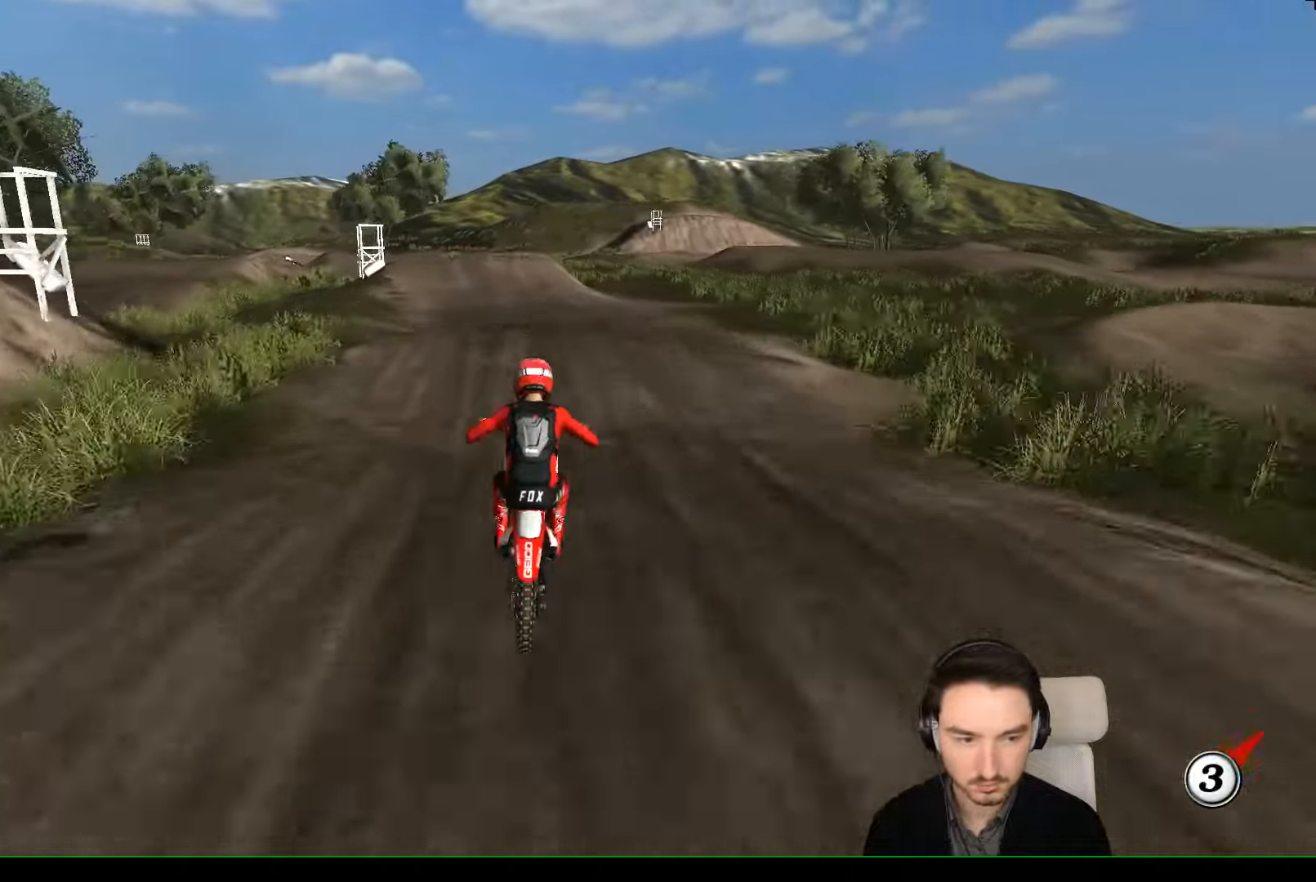
{"buttons": [], "left_stick": "center", "events": [[233, "R2", "up"], [233, "left_stick", "left"], [400, "left_stick", "center"]]}
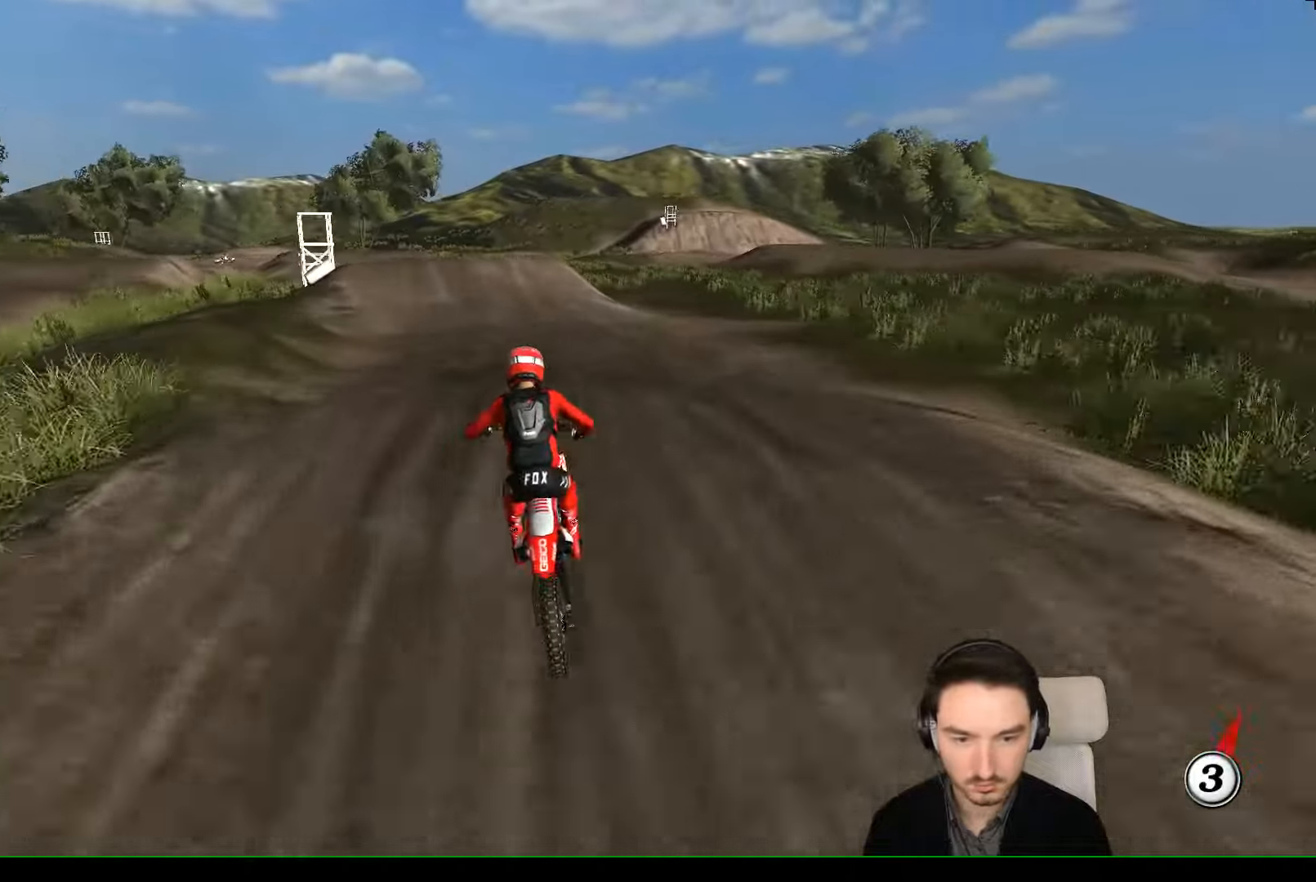
{"buttons": ["L1", "R2"], "left_stick": "center", "events": [[67, "left_stick", "down"], [200, "R2", "down"], [433, "left_stick", "center"], [500, "L1", "down"]]}
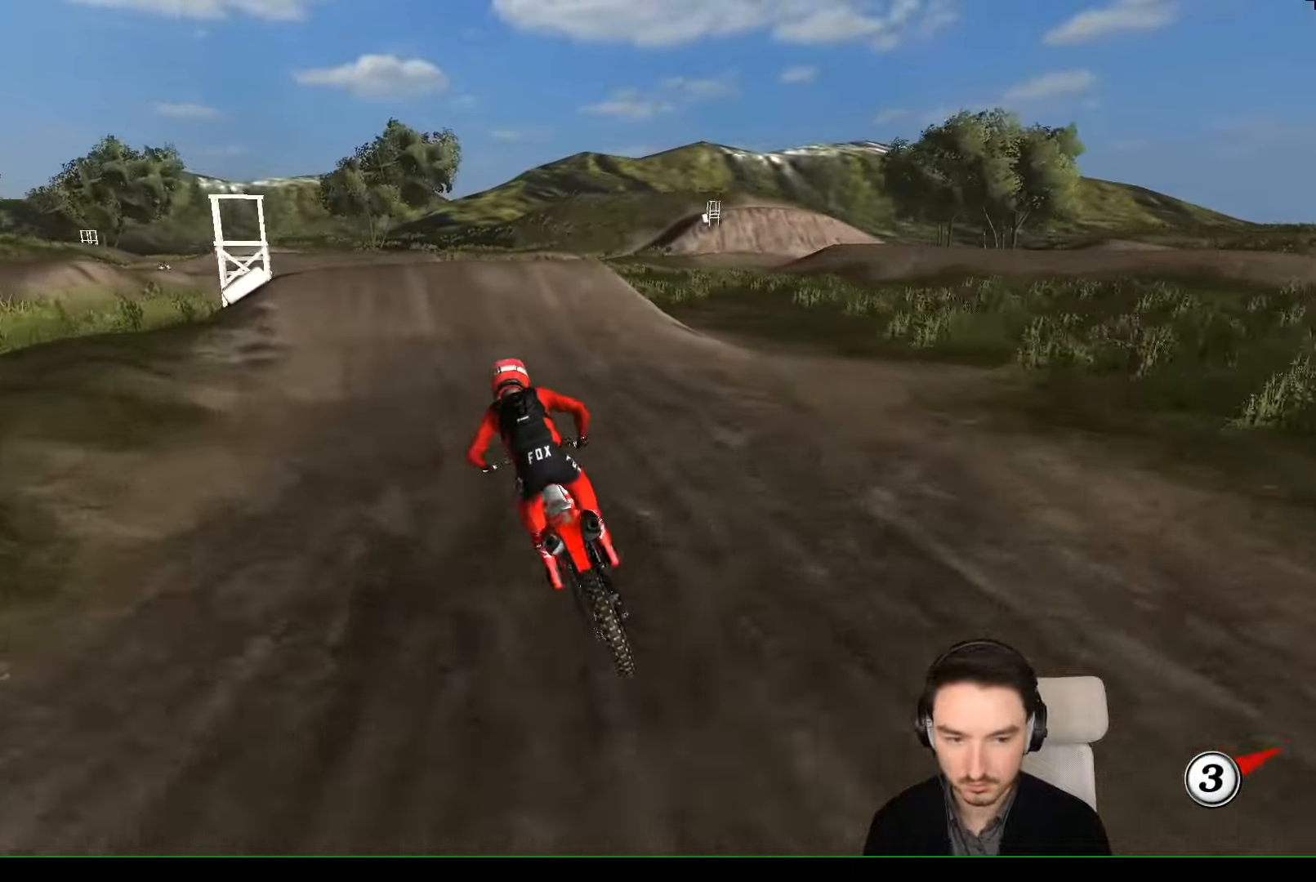
{"buttons": ["L1"], "left_stick": "center", "events": [[400, "R2", "up"]]}
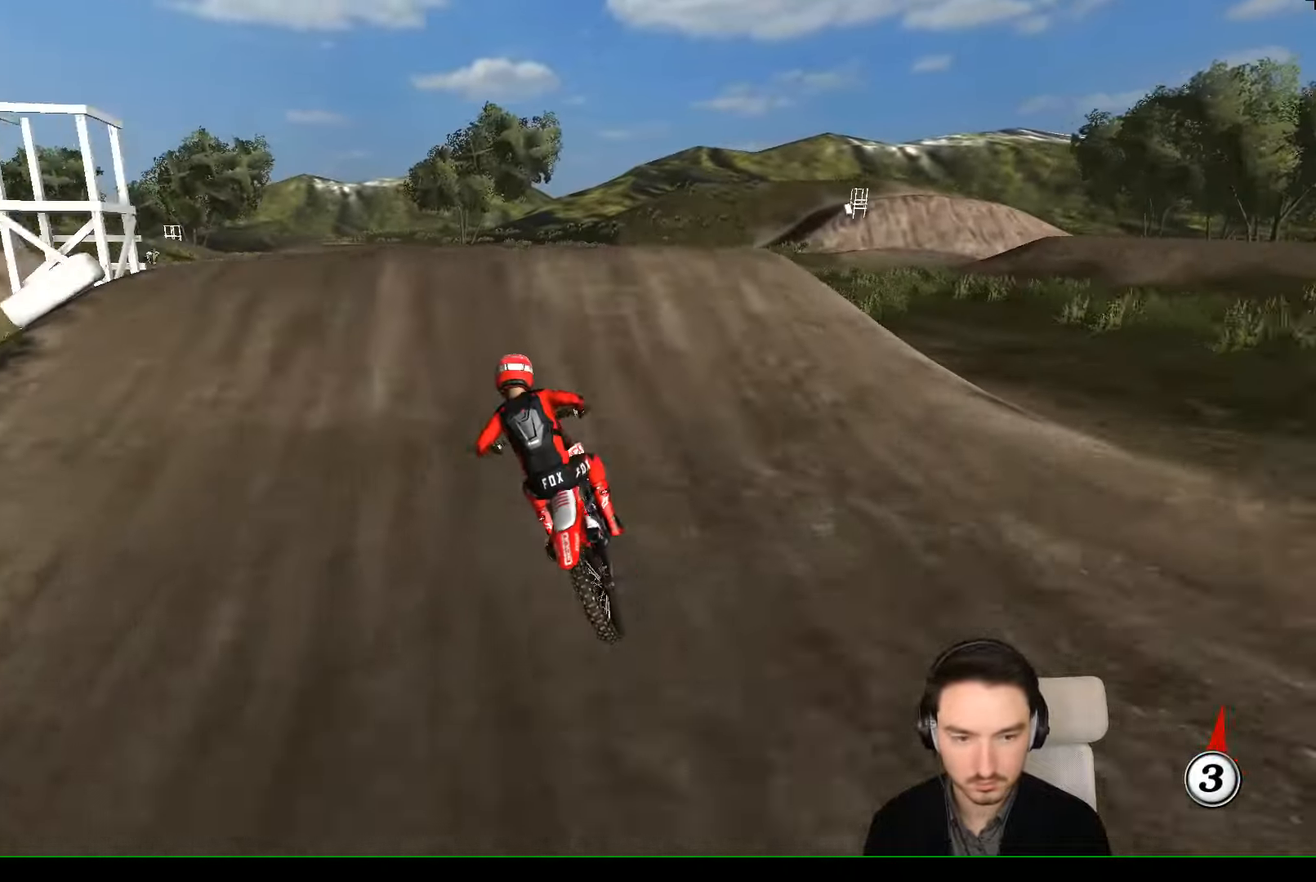
{"buttons": ["R2"], "left_stick": "down", "events": [[367, "left_stick", "right"], [400, "L1", "up"], [400, "R2", "down"], [467, "left_stick", "down"]]}
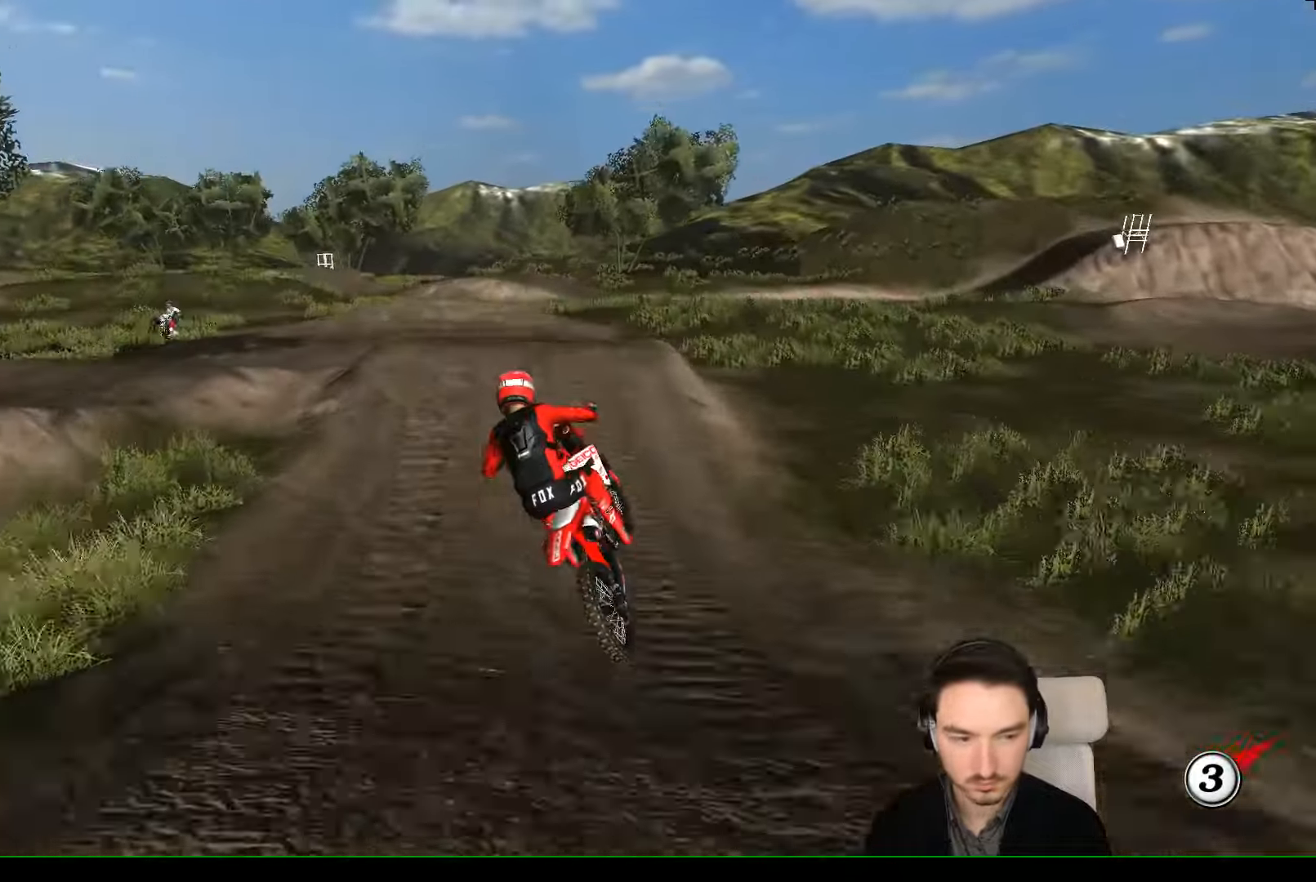
{"buttons": [], "left_stick": "left", "events": [[67, "left_stick", "down-left"], [300, "left_stick", "left"], [400, "R2", "up"]]}
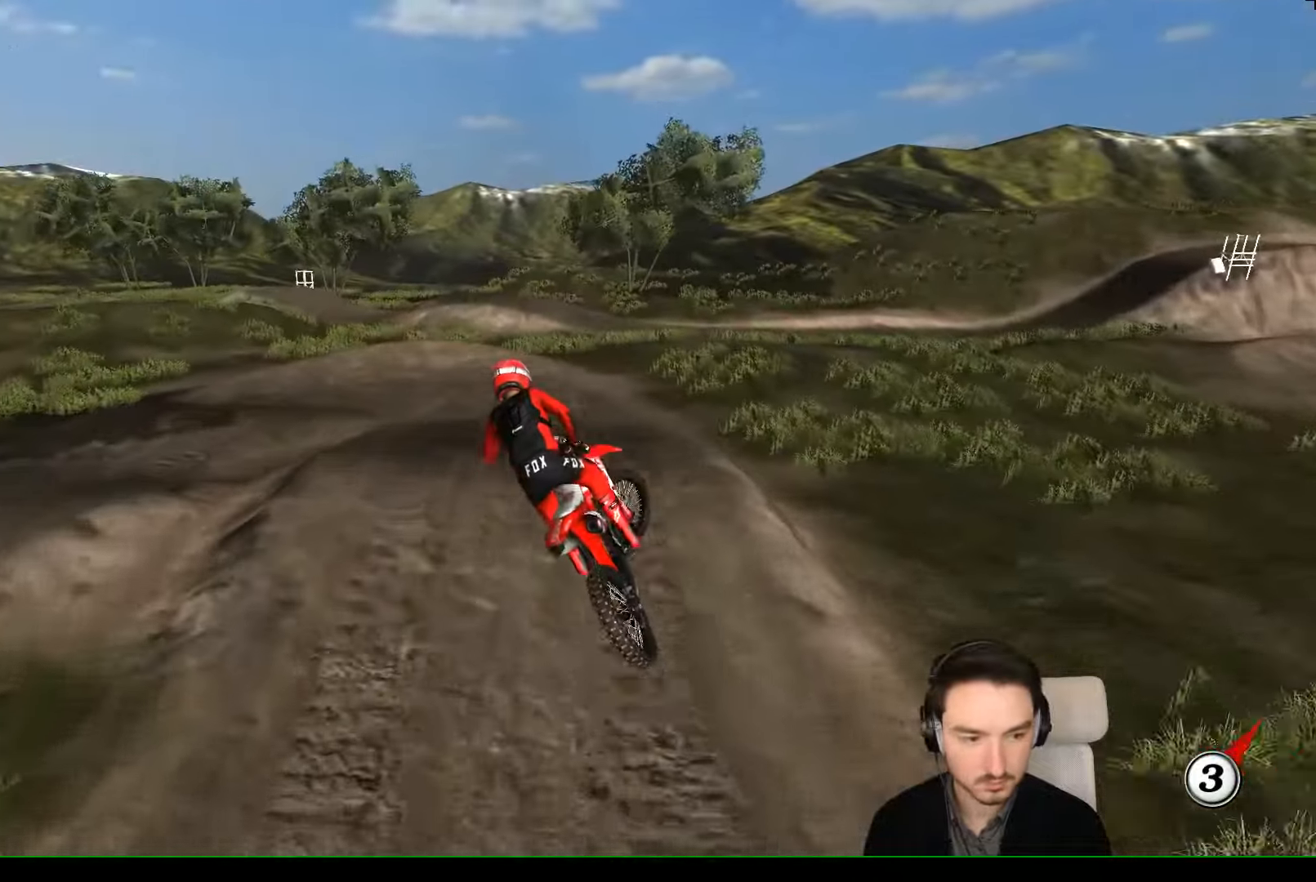
{"buttons": ["R2"], "left_stick": "down-right", "events": [[67, "R2", "down"], [300, "left_stick", "down-left"], [500, "left_stick", "down-right"]]}
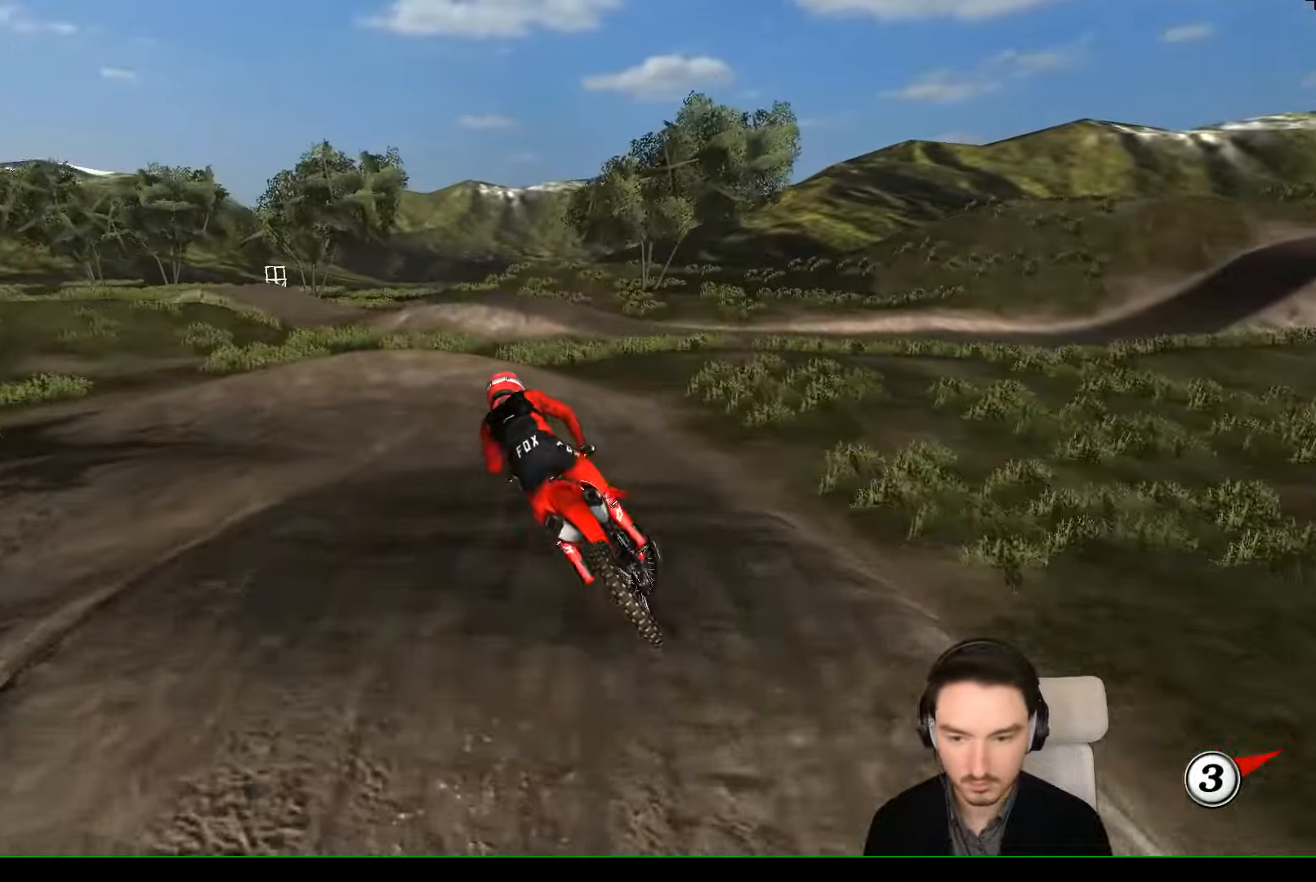
{"buttons": [], "left_stick": "right", "events": [[100, "R2", "up"], [267, "left_stick", "center"], [400, "left_stick", "right"]]}
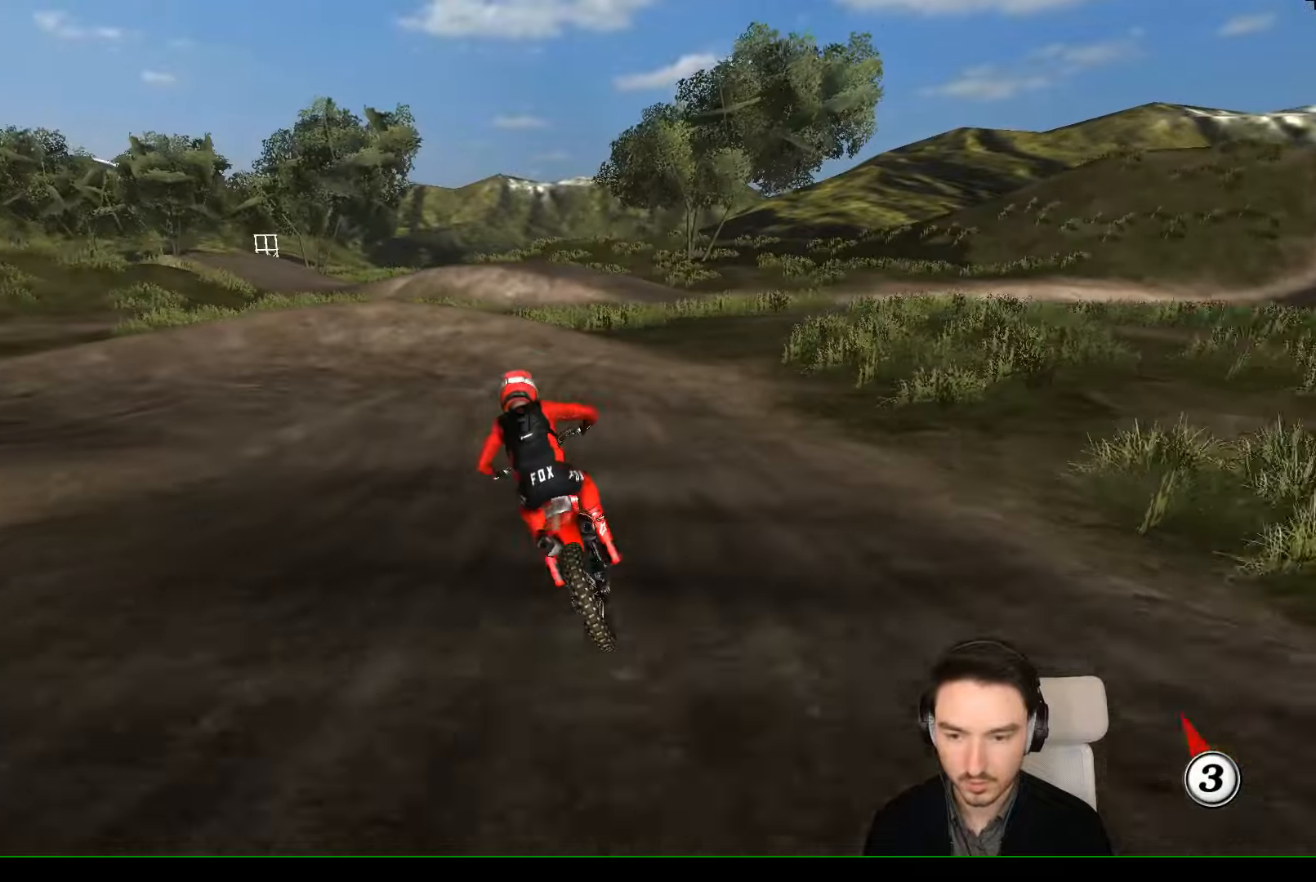
{"buttons": [], "left_stick": "down-left", "events": [[100, "left_stick", "down-left"], [200, "X", "down"], [266, "X", "up"], [266, "left_stick", "center"], [400, "X", "down"], [466, "left_stick", "down-left"], [500, "X", "up"]]}
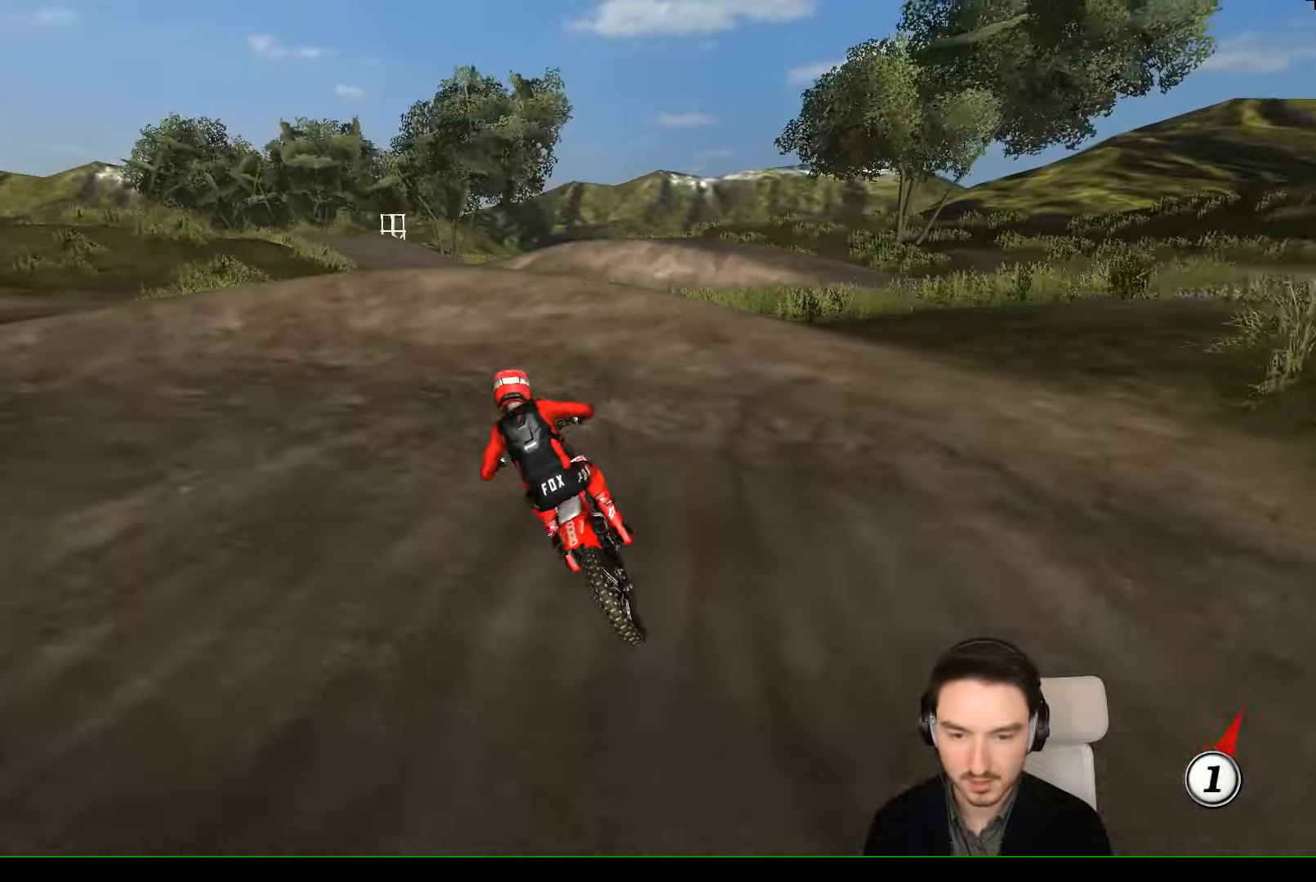
{"buttons": ["A", "X", "L1", "L2"], "left_stick": "left", "events": [[66, "X", "down"], [166, "X", "up"], [300, "A", "down"], [300, "L1", "down"], [300, "L2", "down"], [300, "X", "down"], [300, "left_stick", "left"]]}
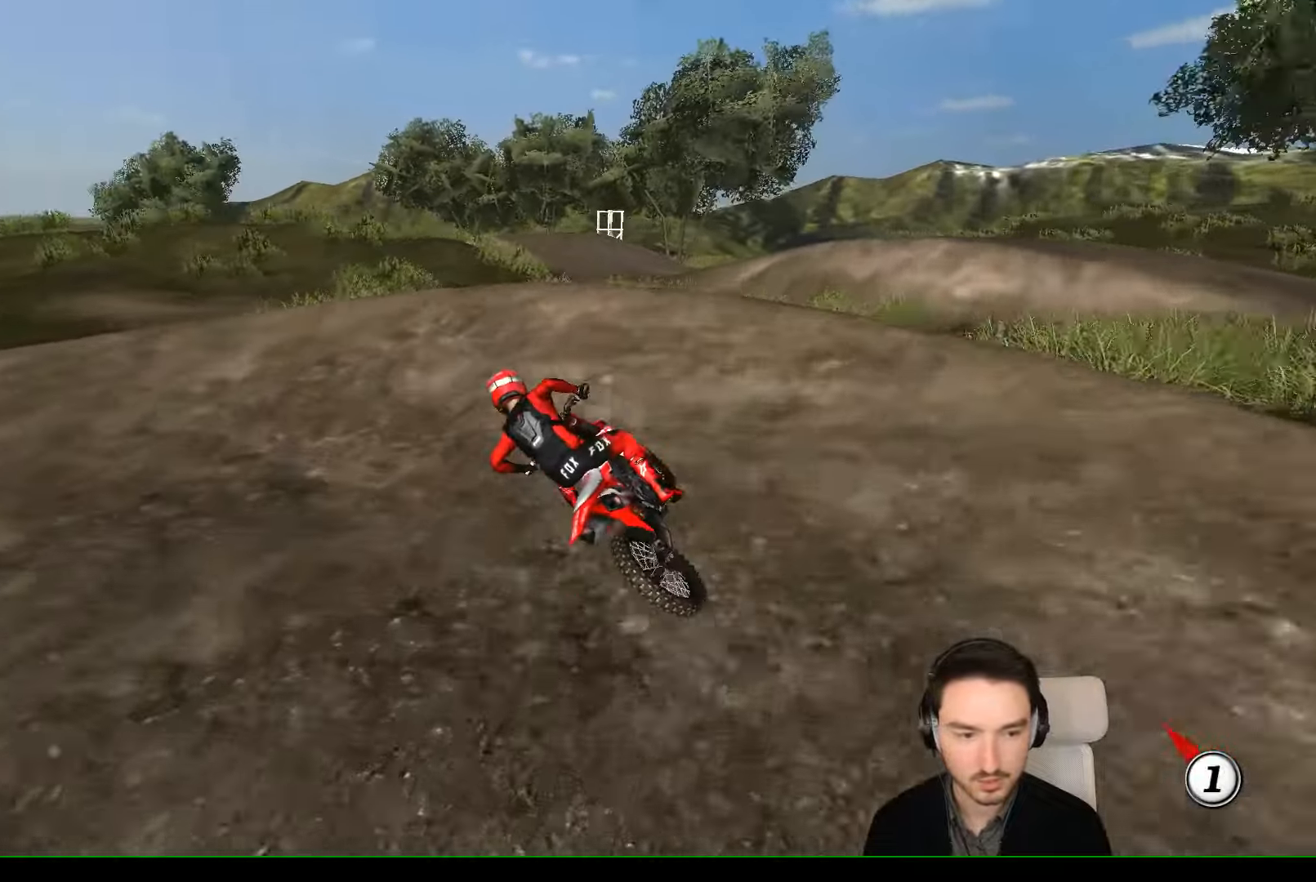
{"buttons": ["L1"], "left_stick": "center", "events": [[300, "A", "up"], [300, "L2", "up"], [300, "X", "up"], [366, "left_stick", "center"]]}
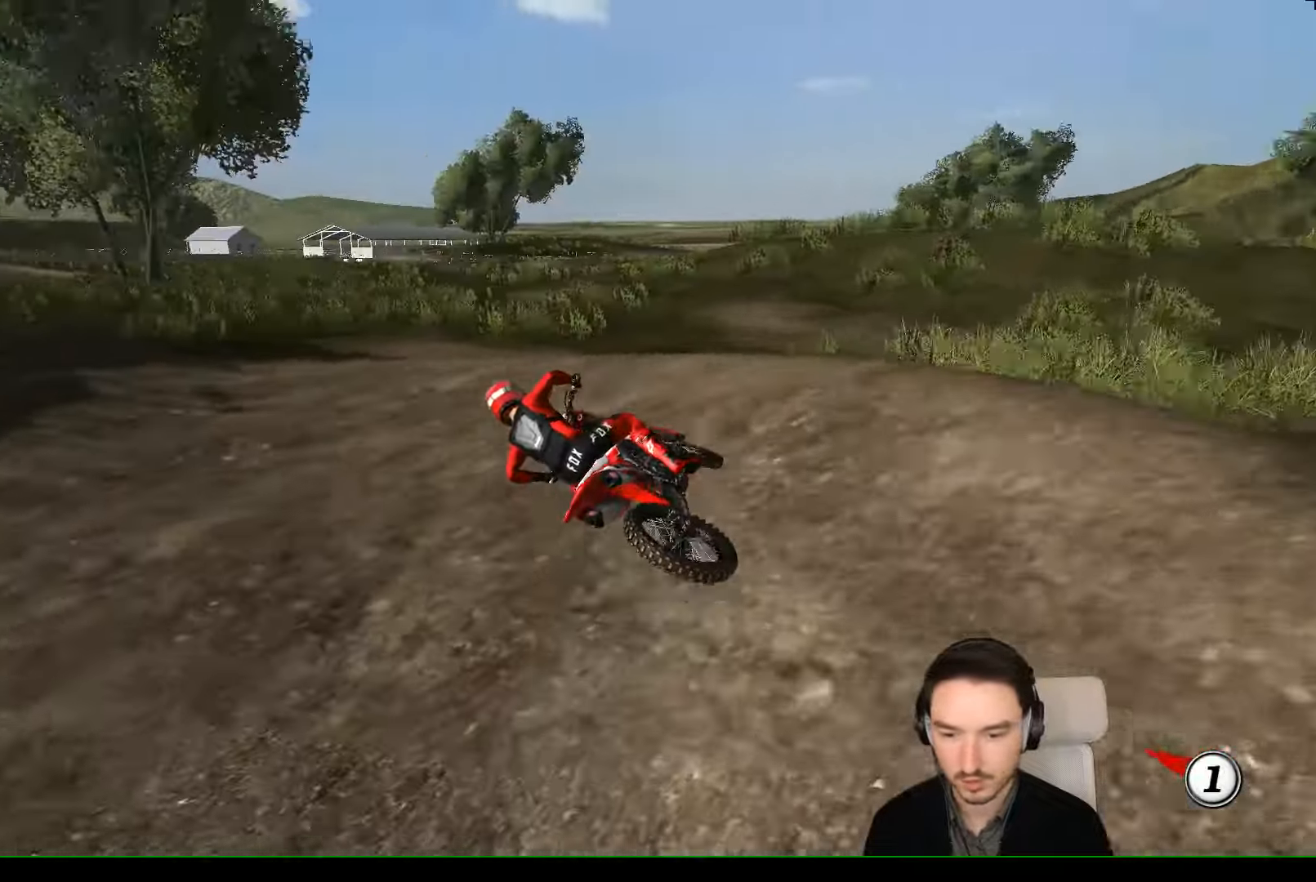
{"buttons": ["L1", "R2"], "left_stick": "right", "events": [[66, "R2", "down"], [433, "left_stick", "right"]]}
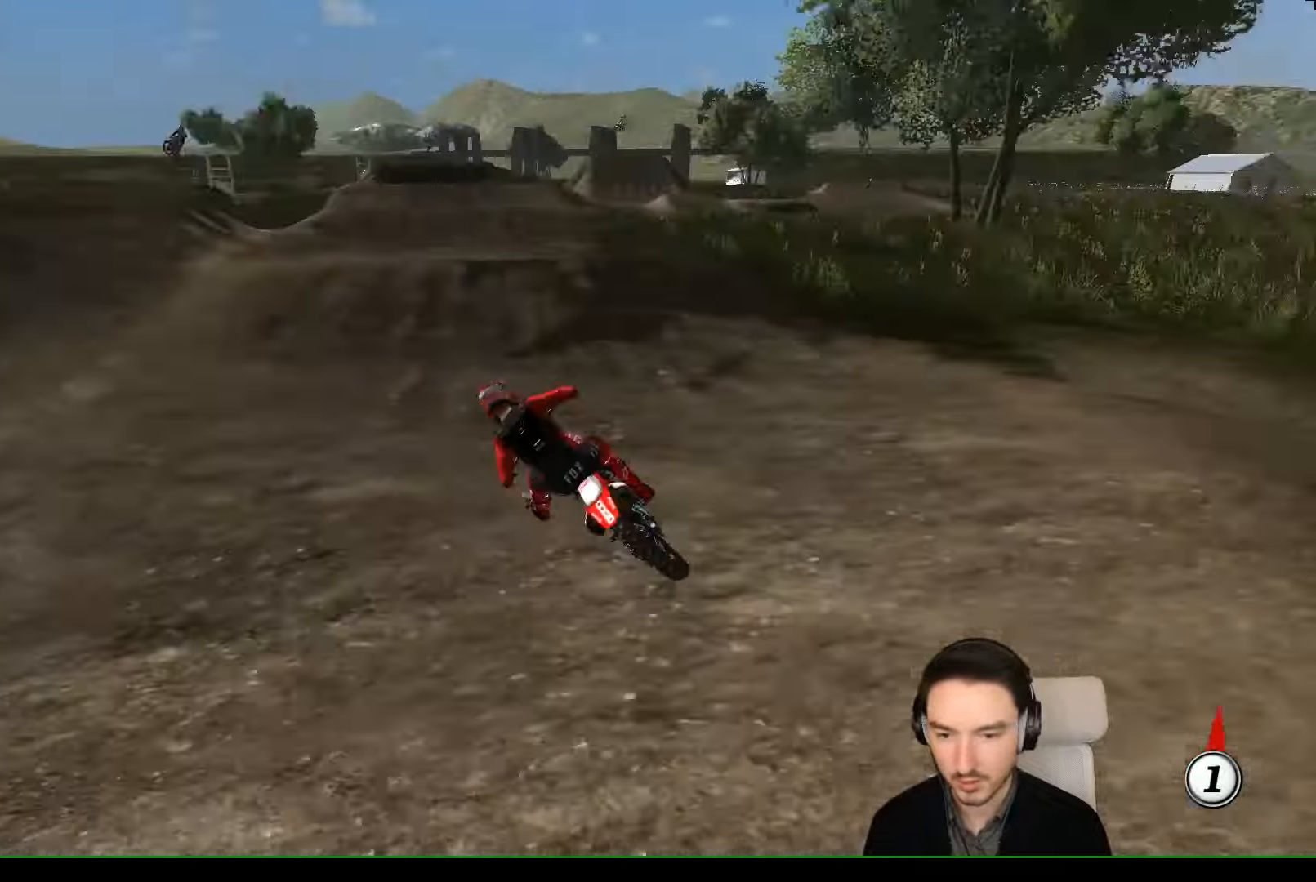
{"buttons": ["L1", "R2"], "left_stick": "right", "events": [[100, "left_stick", "center"], [266, "left_stick", "right"]]}
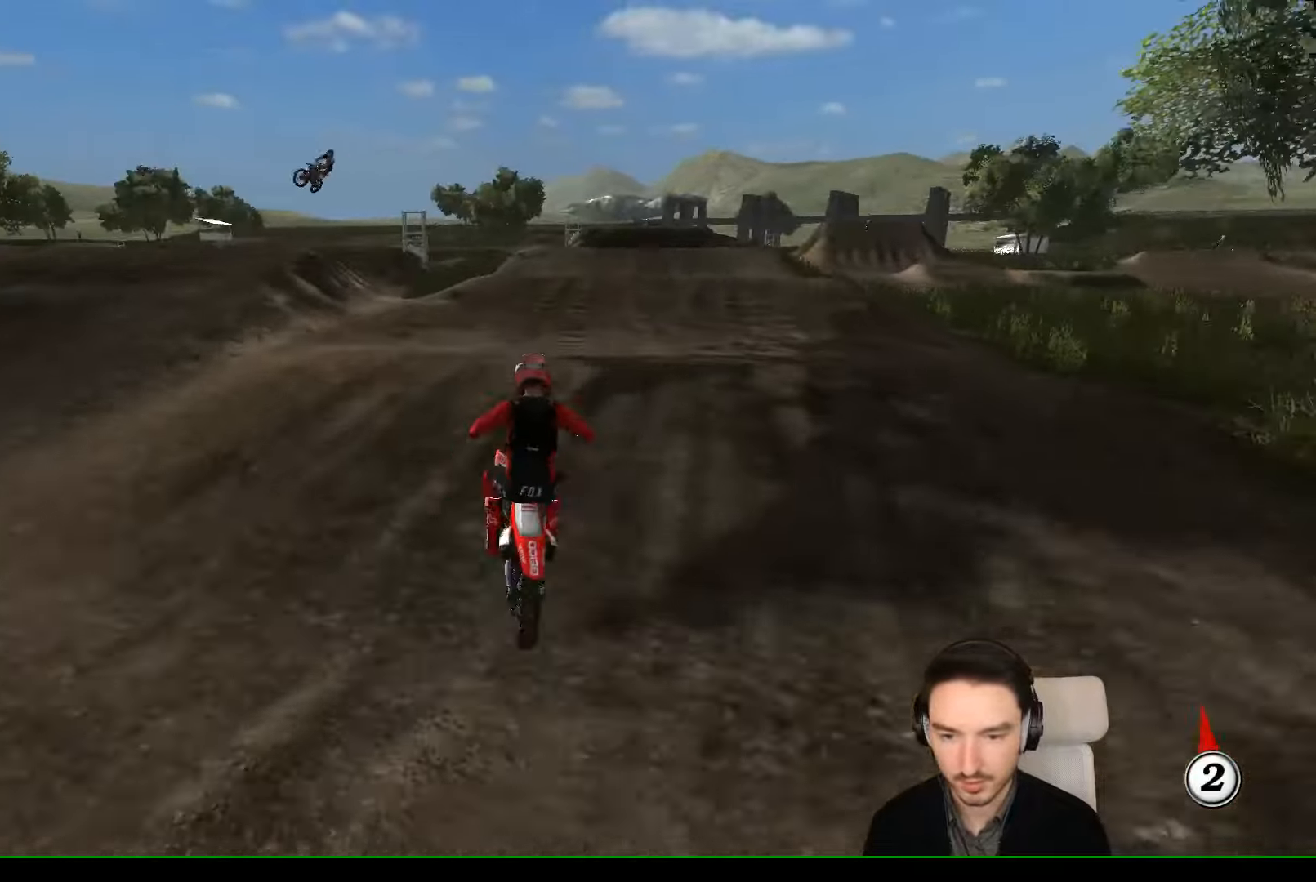
{"buttons": ["R2"], "left_stick": "center", "events": [[66, "B", "down"], [66, "L1", "up"], [66, "left_stick", "center"], [133, "B", "up"], [233, "left_stick", "down"], [333, "left_stick", "center"]]}
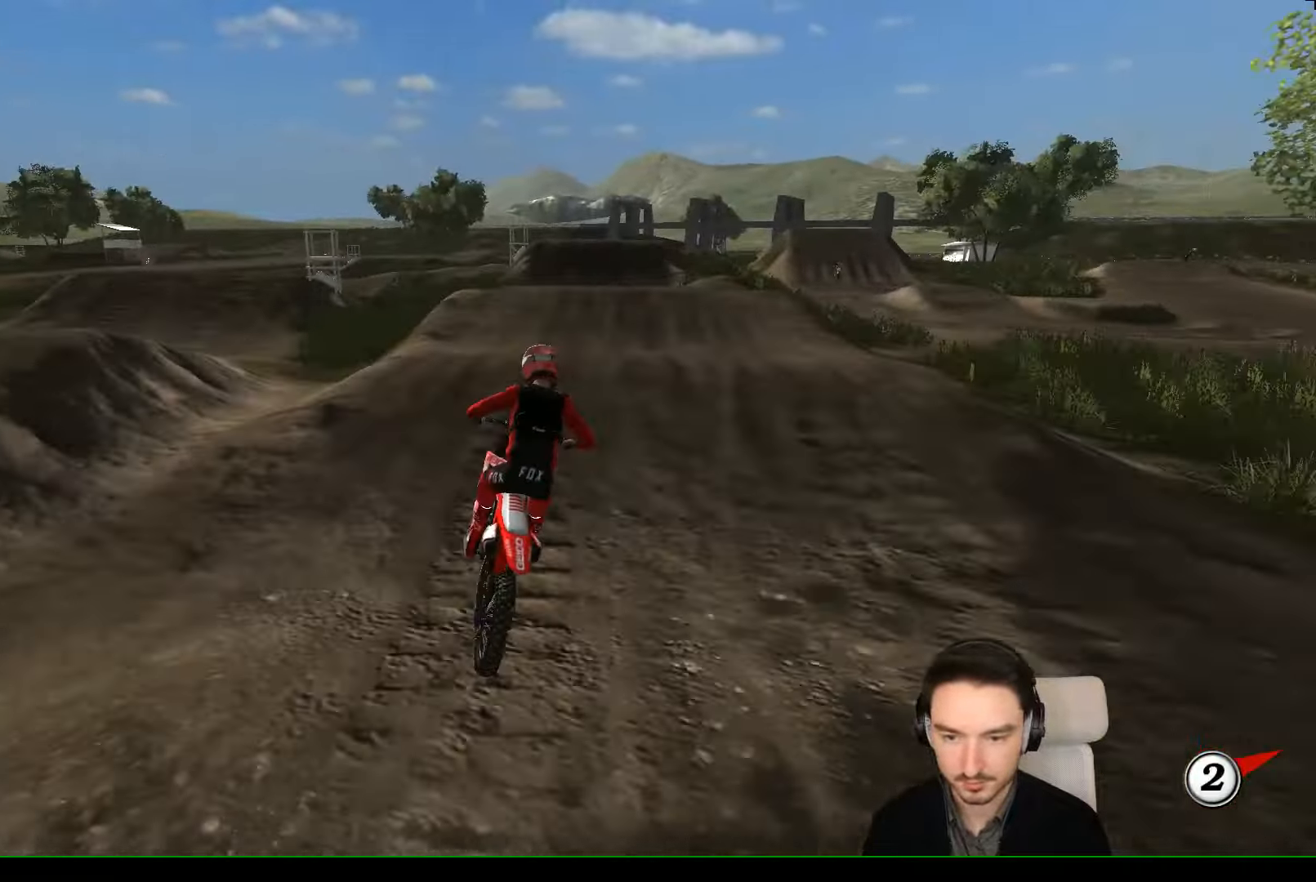
{"buttons": ["R2"], "left_stick": "down", "events": [[166, "left_stick", "down-left"], [200, "R2", "up"], [366, "left_stick", "down"], [400, "R2", "down"]]}
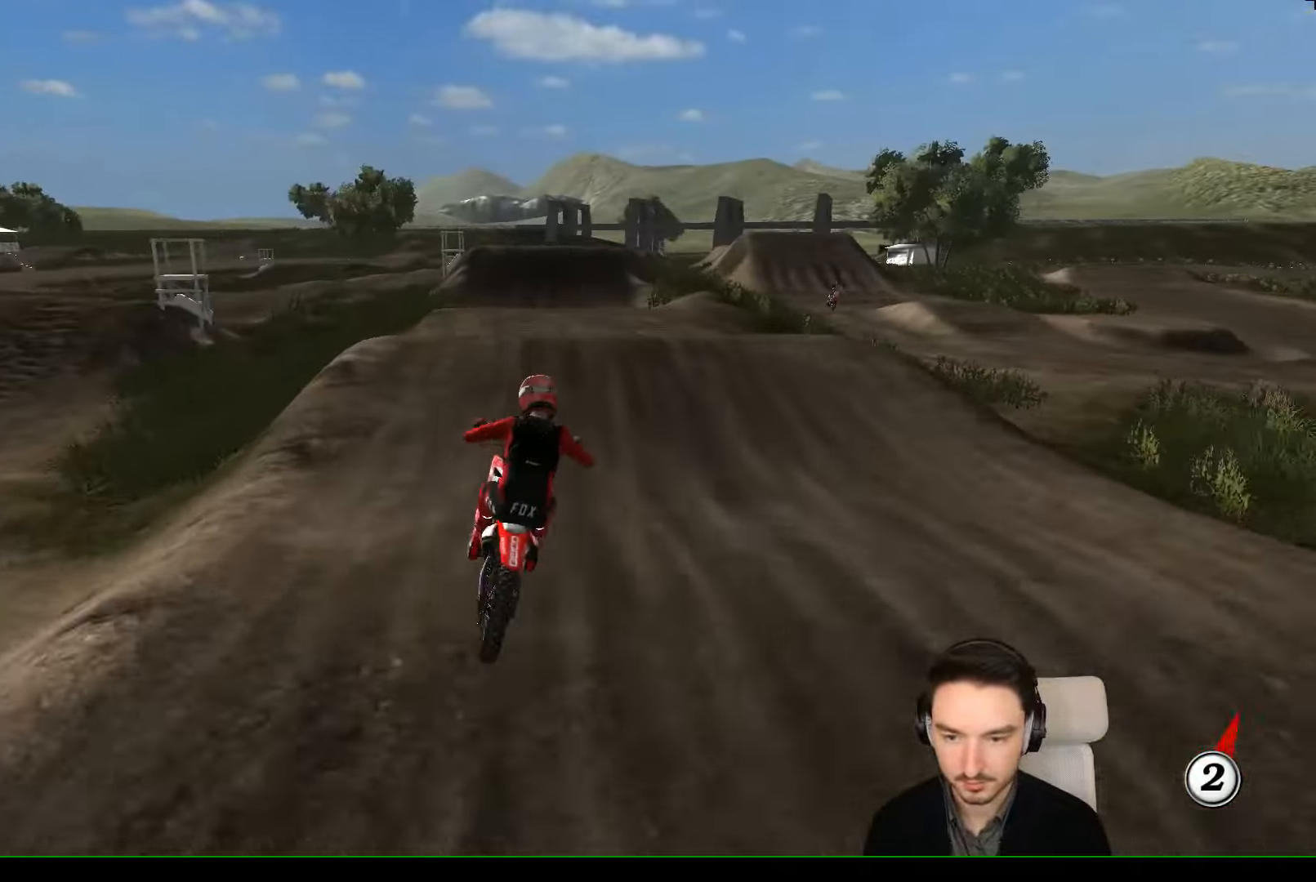
{"buttons": ["R2"], "left_stick": "down", "events": [[133, "left_stick", "center"], [466, "left_stick", "down"]]}
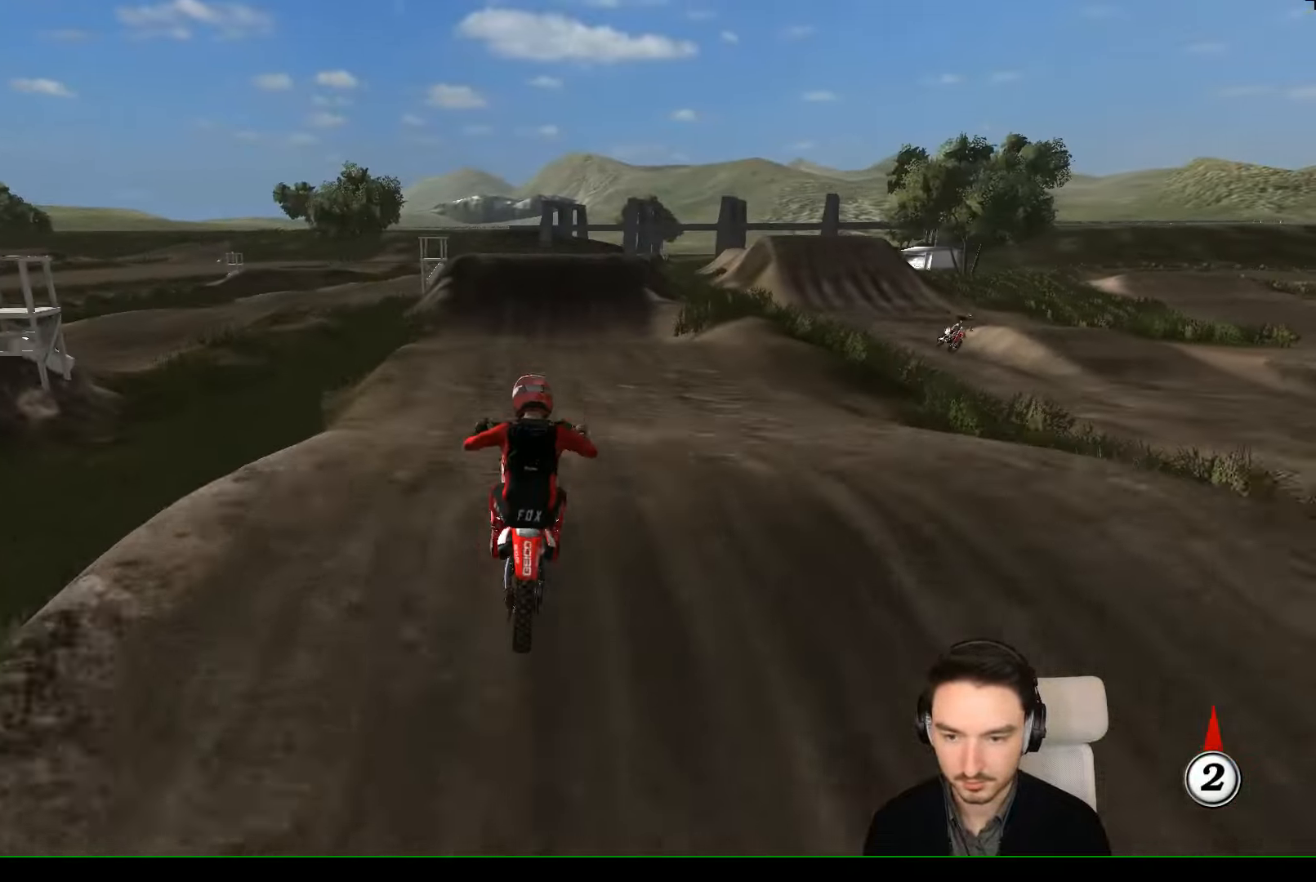
{"buttons": ["L1", "R2"], "left_stick": "center", "events": [[66, "left_stick", "center"], [500, "L1", "down"]]}
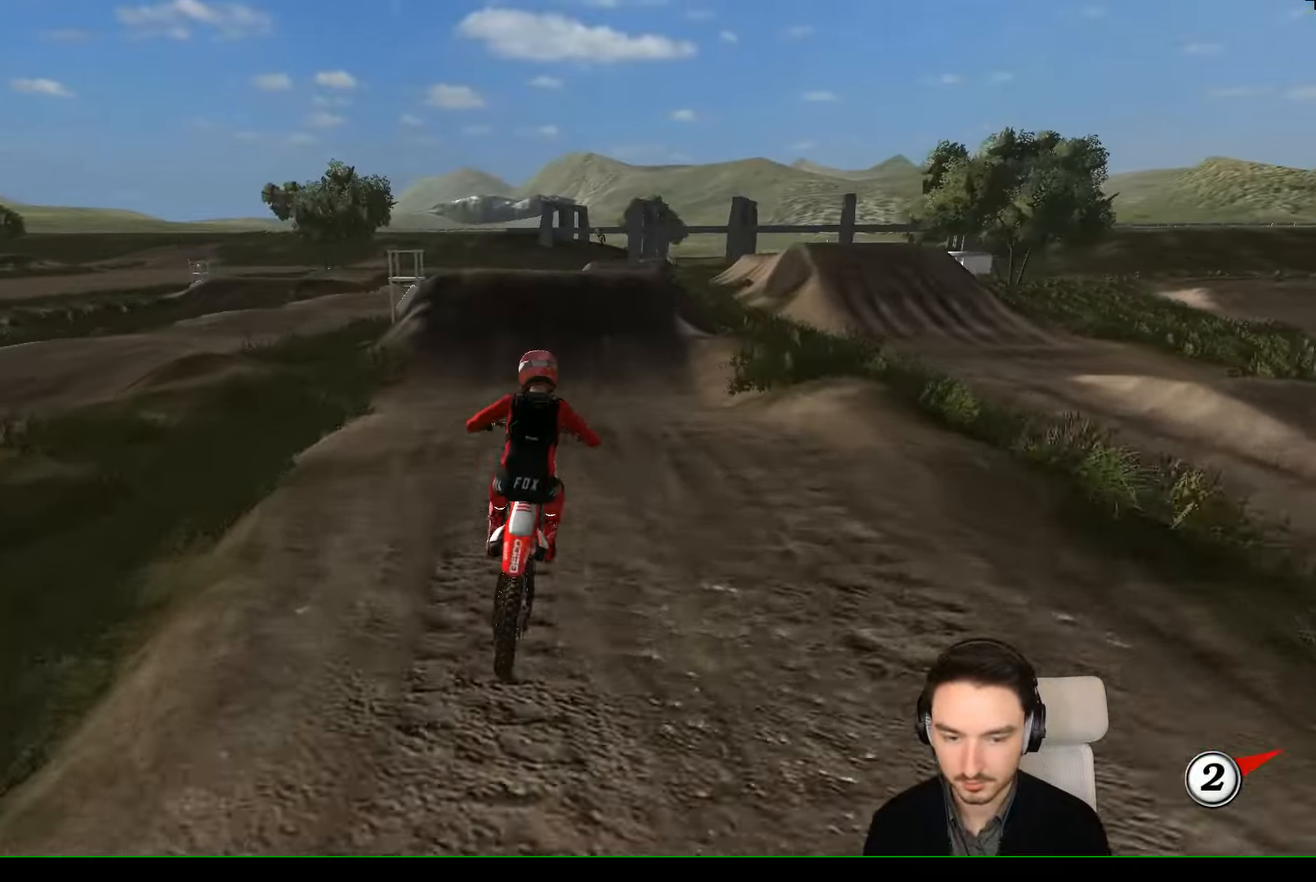
{"buttons": ["L1", "R2"], "left_stick": "down", "events": [[66, "B", "down"], [133, "left_stick", "right"], [166, "B", "up"], [233, "left_stick", "center"], [333, "left_stick", "down"]]}
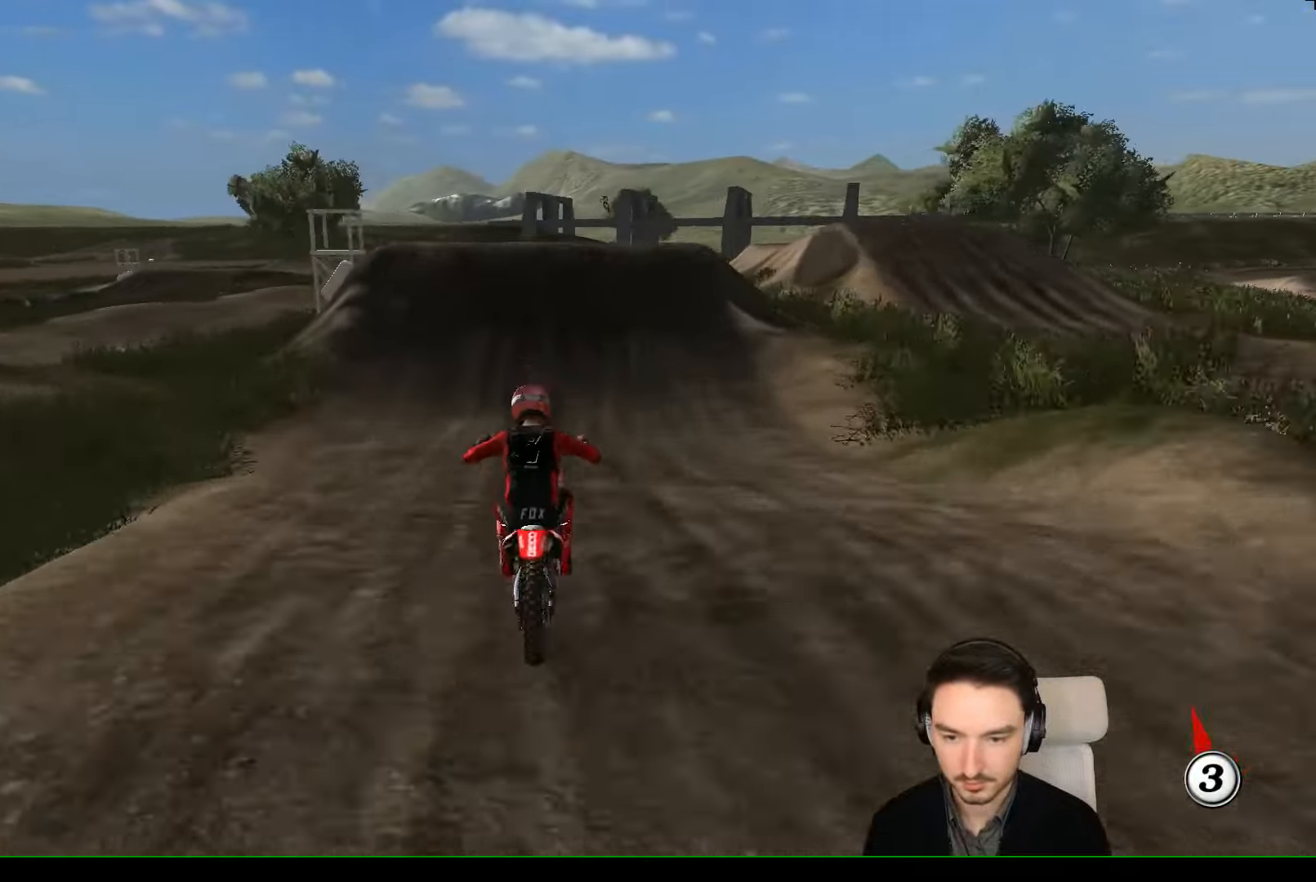
{"buttons": ["A", "L1"], "left_stick": "center", "events": [[33, "left_stick", "center"], [133, "R2", "up"], [434, "A", "down"]]}
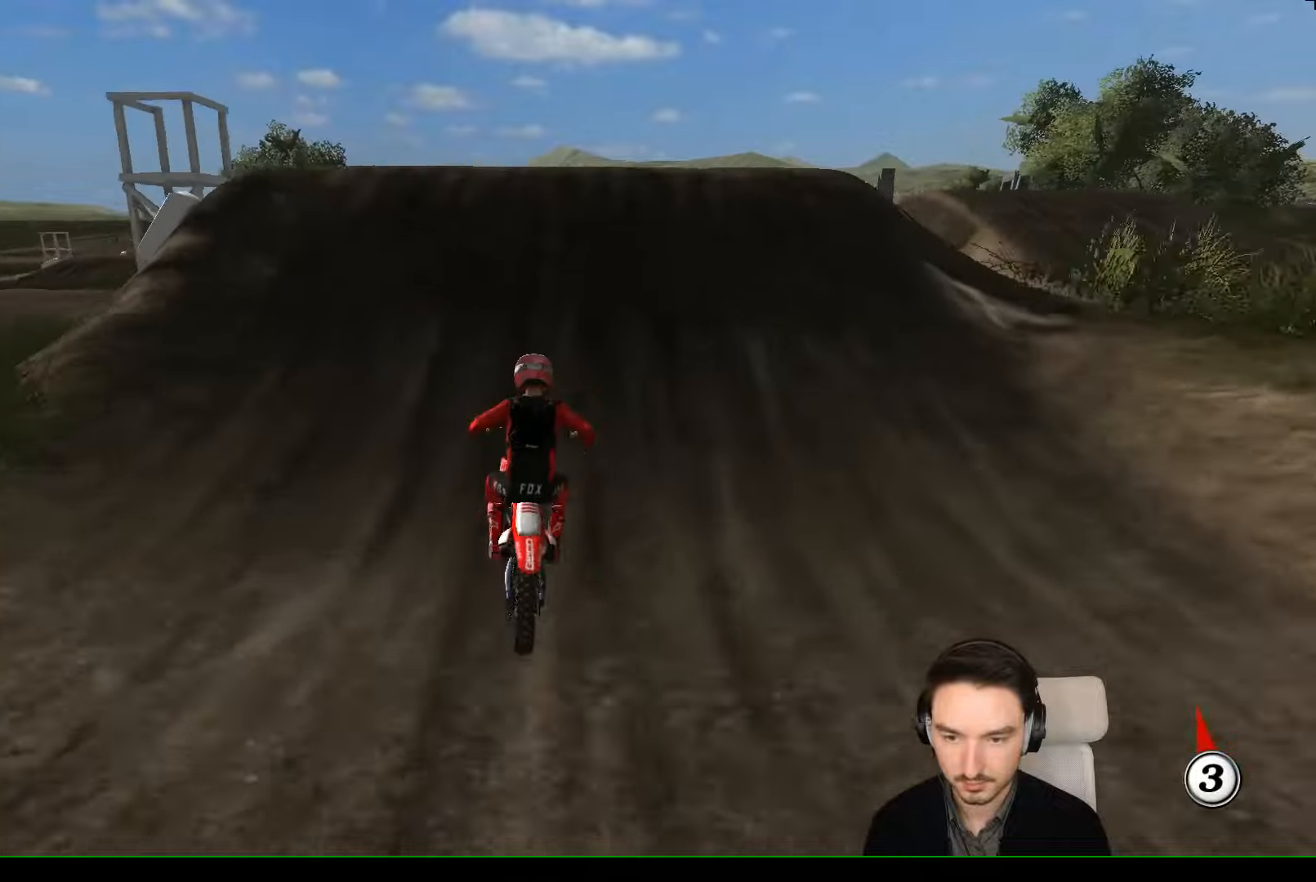
{"buttons": [], "left_stick": "down", "events": [[34, "A", "up"], [34, "left_stick", "right"], [334, "L1", "up"], [400, "left_stick", "down-right"], [500, "left_stick", "down"]]}
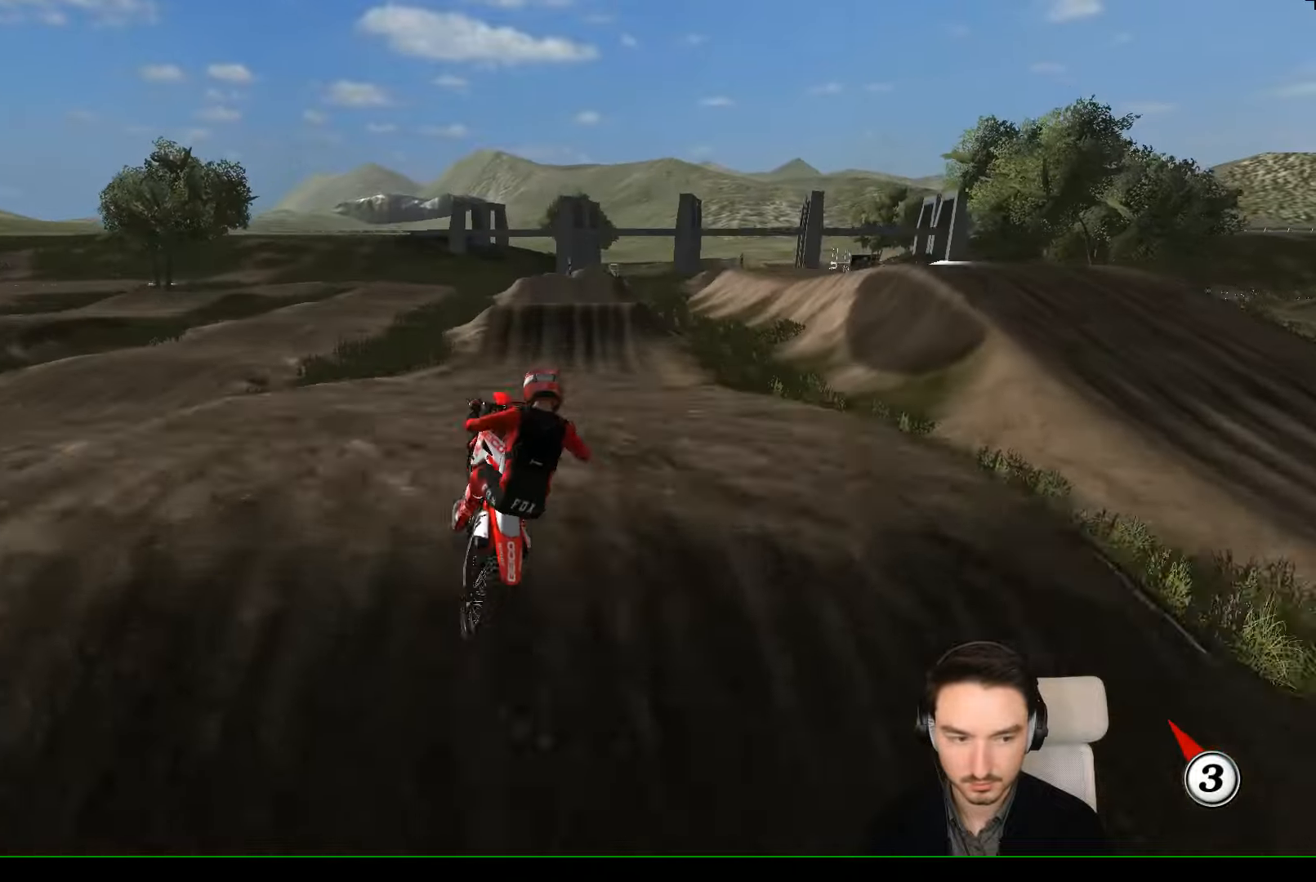
{"buttons": [], "left_stick": "up-right", "events": [[234, "left_stick", "down-right"], [300, "R2", "down"], [334, "left_stick", "right"], [434, "left_stick", "up-right"], [500, "R2", "up"]]}
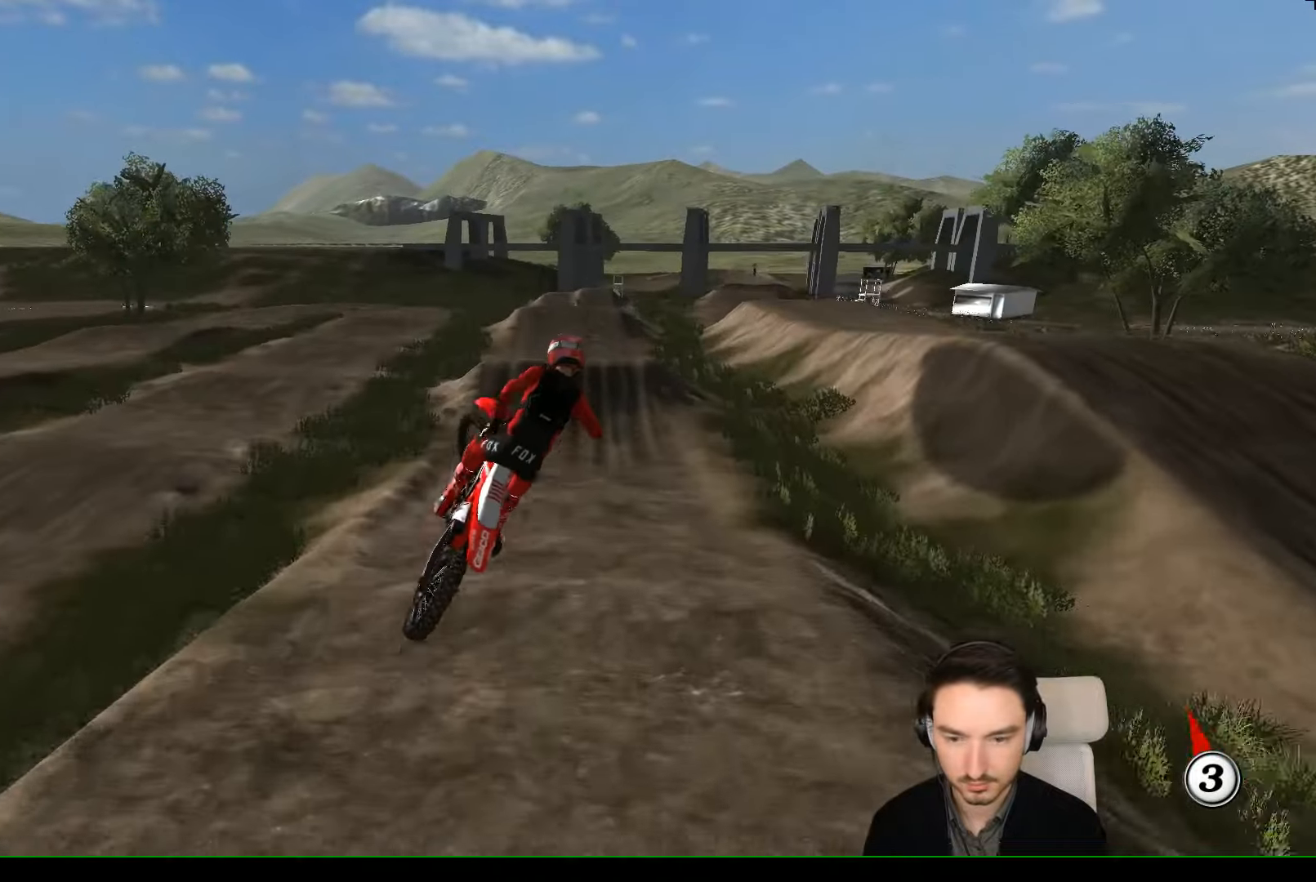
{"buttons": ["R2"], "left_stick": "up-right", "events": [[134, "left_stick", "up-left"], [300, "A", "down"], [334, "A", "up"], [434, "R2", "down"], [500, "left_stick", "up-right"]]}
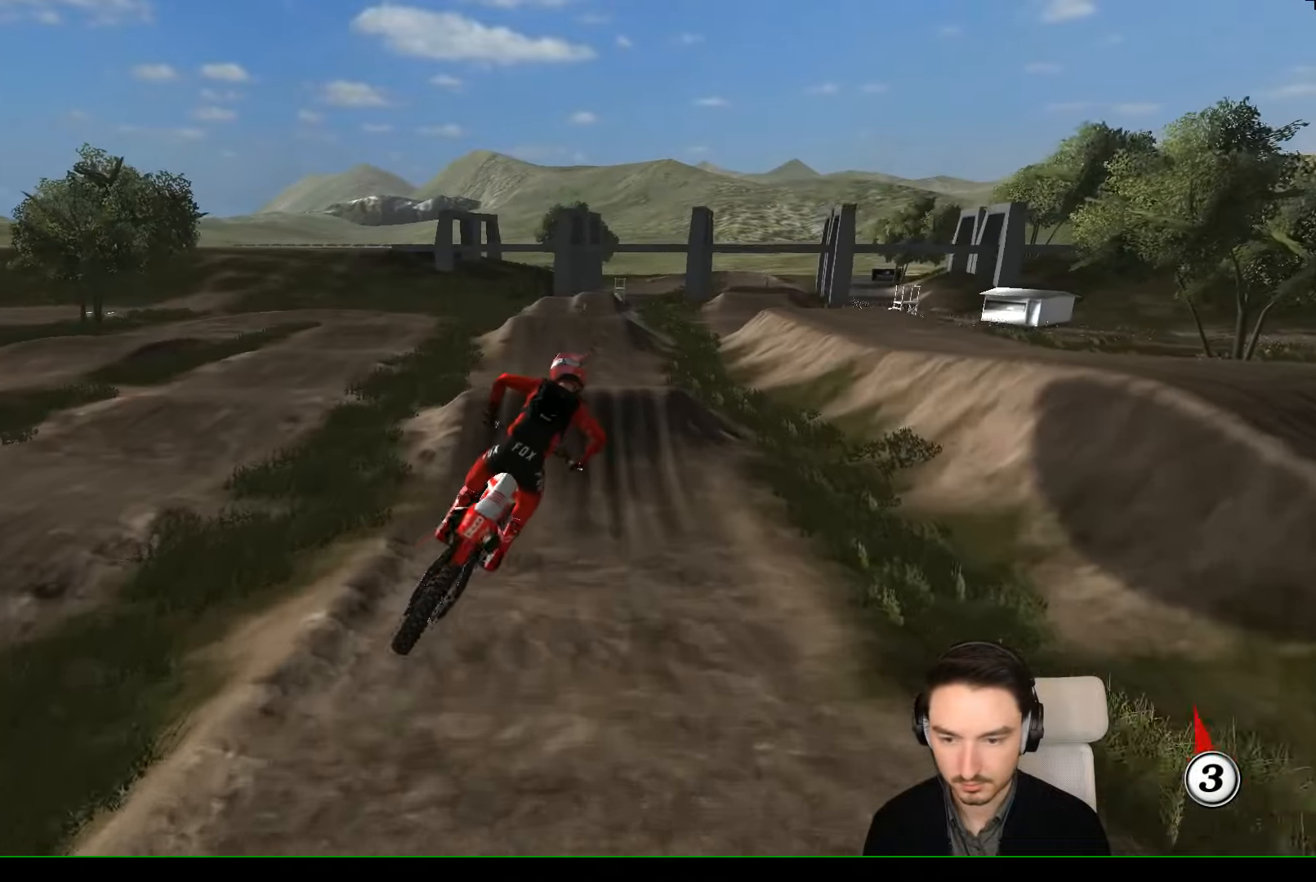
{"buttons": ["L1", "R2"], "left_stick": "right", "events": [[200, "L1", "down"], [234, "left_stick", "up-left"], [334, "left_stick", "center"], [500, "left_stick", "right"]]}
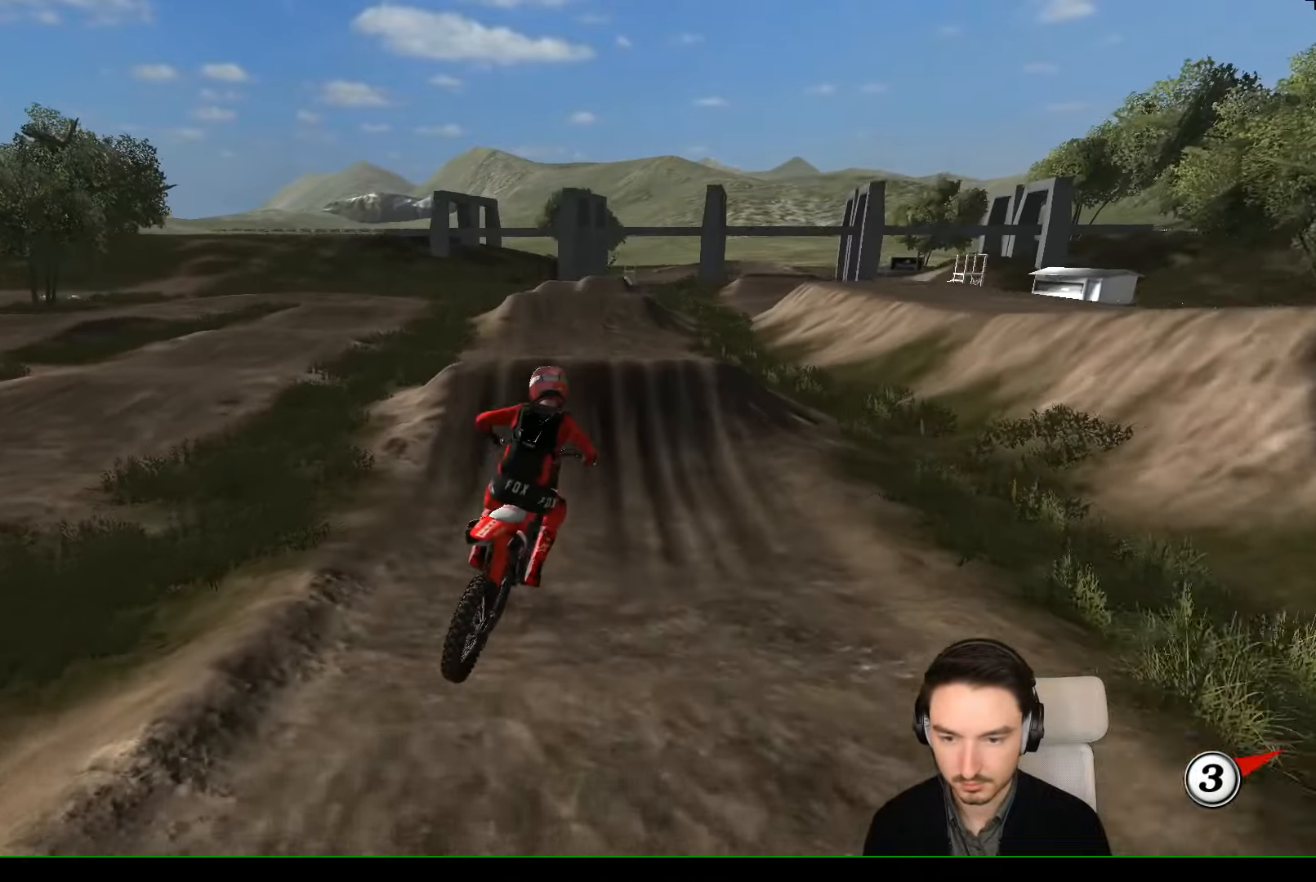
{"buttons": ["L1", "R2"], "left_stick": "center", "events": [[134, "left_stick", "center"], [300, "left_stick", "down-left"], [400, "left_stick", "down"], [500, "left_stick", "center"]]}
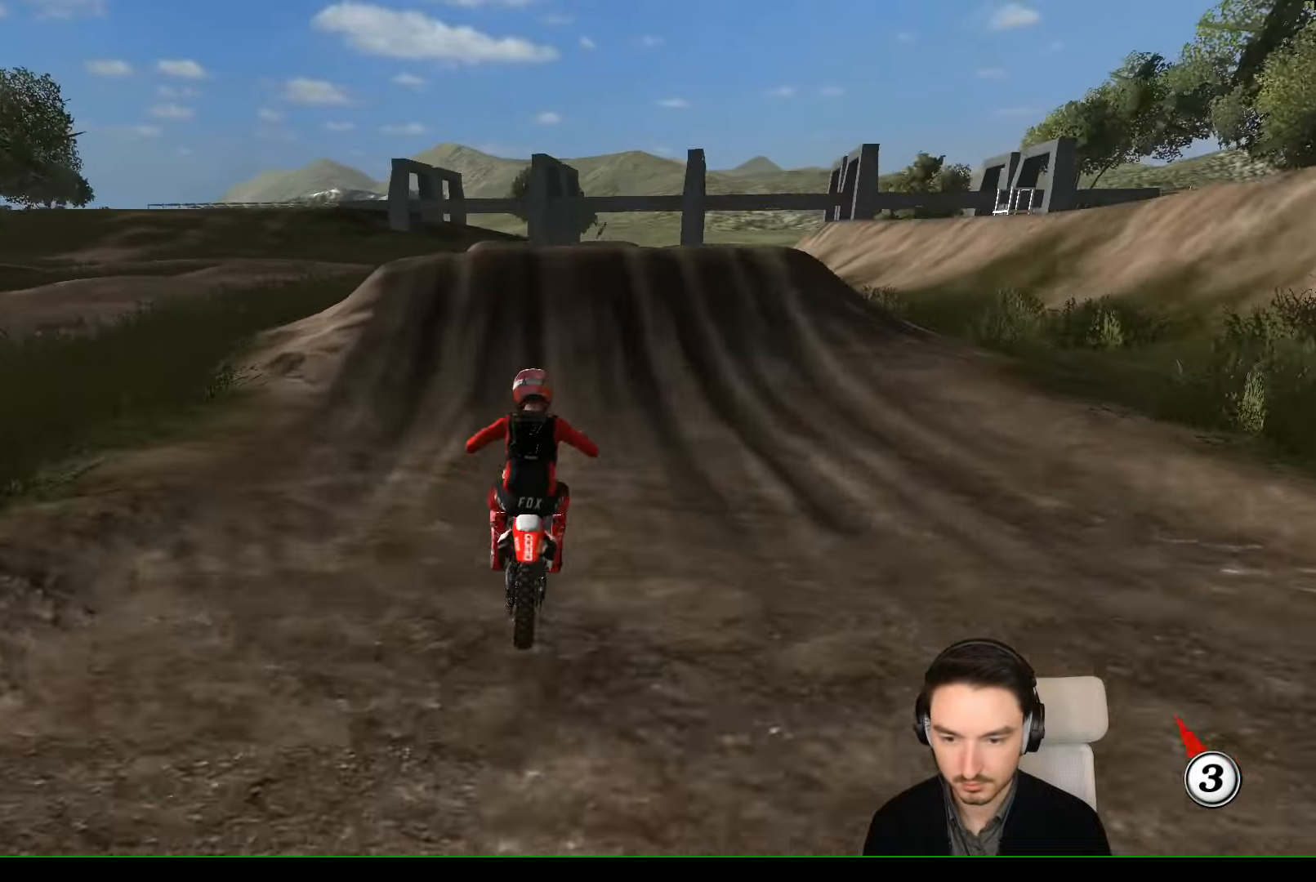
{"buttons": ["L1", "R2"], "left_stick": "right", "events": [[167, "left_stick", "down-left"], [267, "left_stick", "center"], [500, "left_stick", "right"]]}
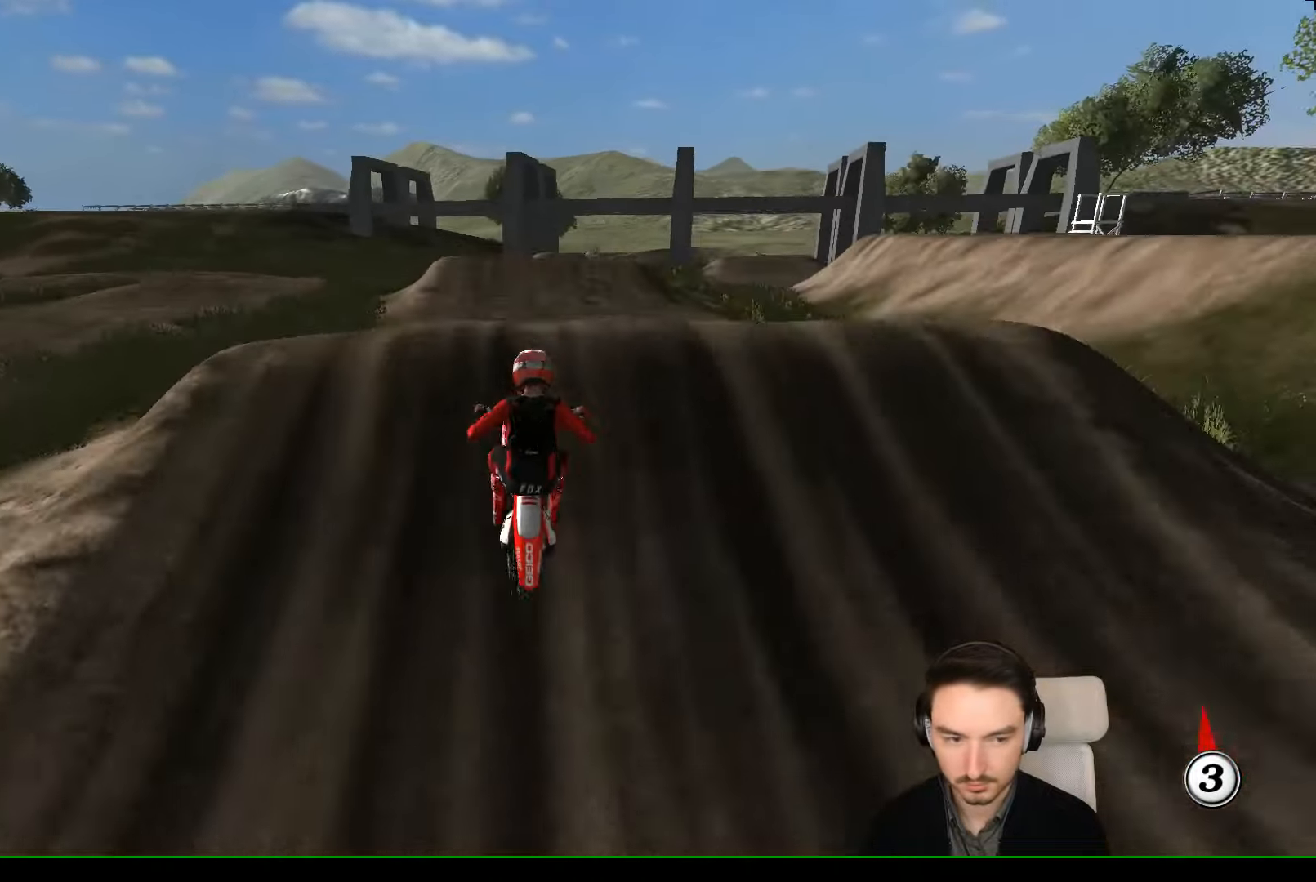
{"buttons": ["R2"], "left_stick": "down", "events": [[100, "L1", "up"], [200, "left_stick", "down"]]}
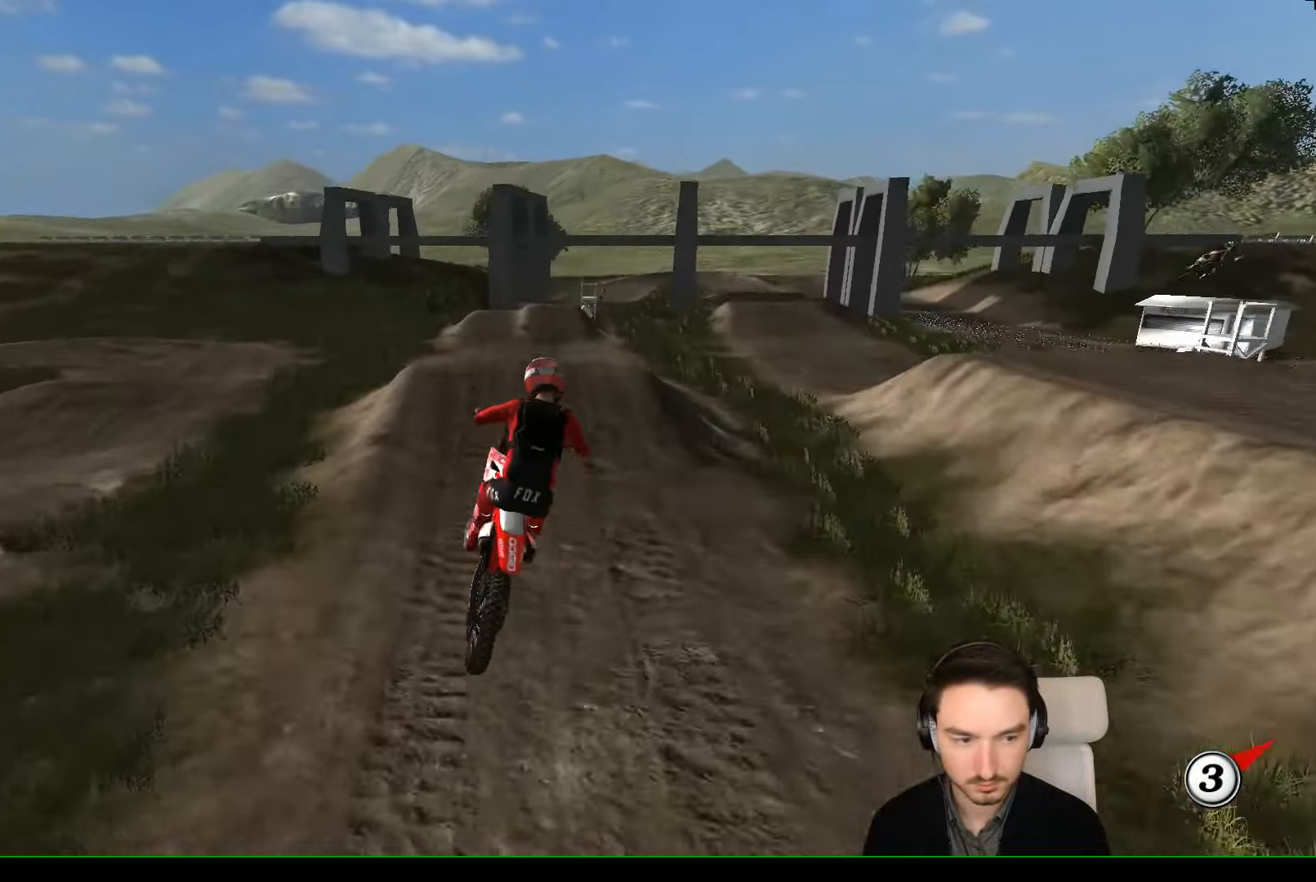
{"buttons": ["R2"], "left_stick": "down", "events": [[67, "R2", "up"], [267, "R2", "down"], [367, "R2", "up"], [467, "R2", "down"]]}